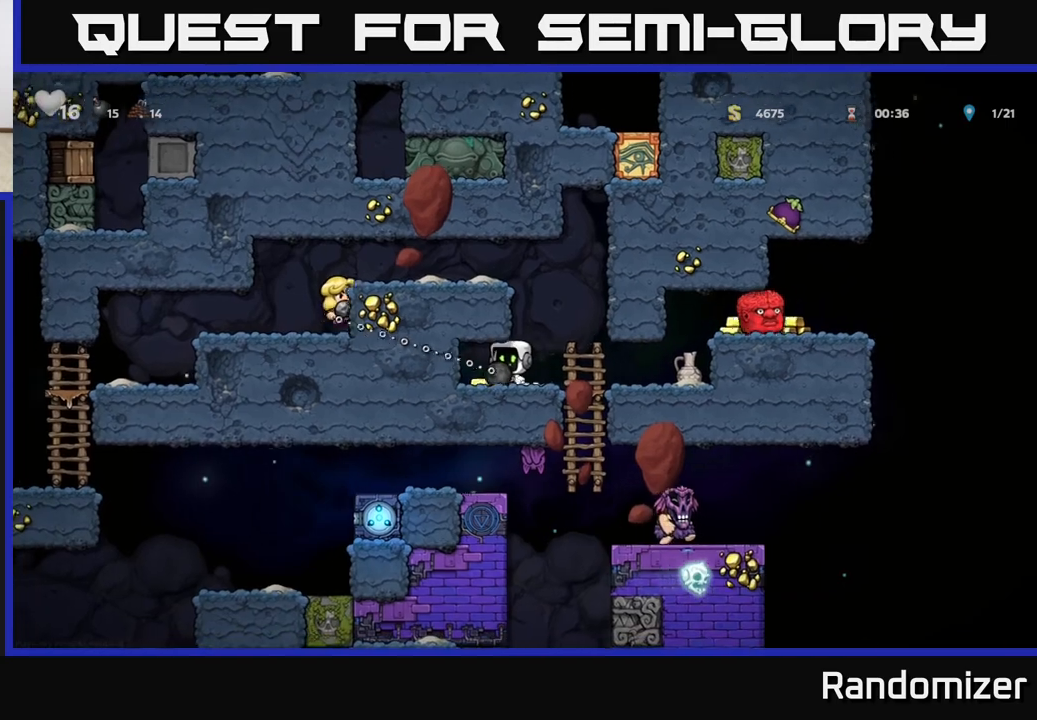
Gameplay with a controller (Xbox layout); each line is a JSON object with the inputs held at the frame after it. "events" lists button and stick changes between this image and that frame as [ms after this image, input, new state], when the widget could be followed in between. Not read: right_stick.
{"buttons": [], "left_stick": "right", "events": [[83, "left_stick", "right"]]}
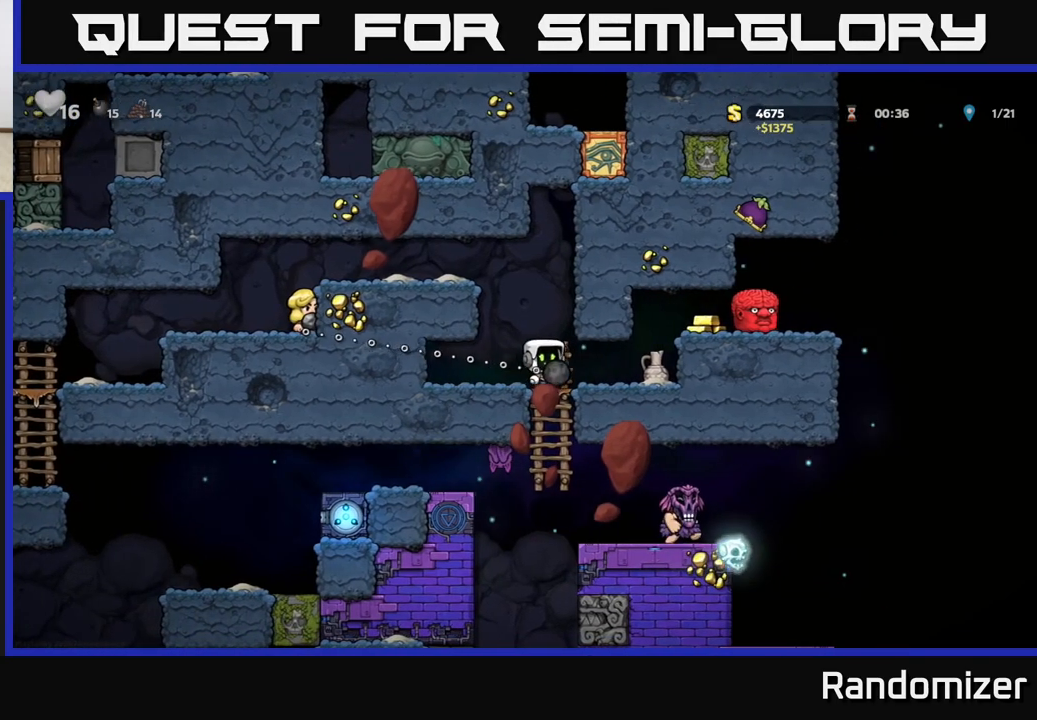
{"buttons": ["A"], "left_stick": "down", "events": [[50, "left_stick", "down-left"], [317, "left_stick", "down"], [500, "A", "down"]]}
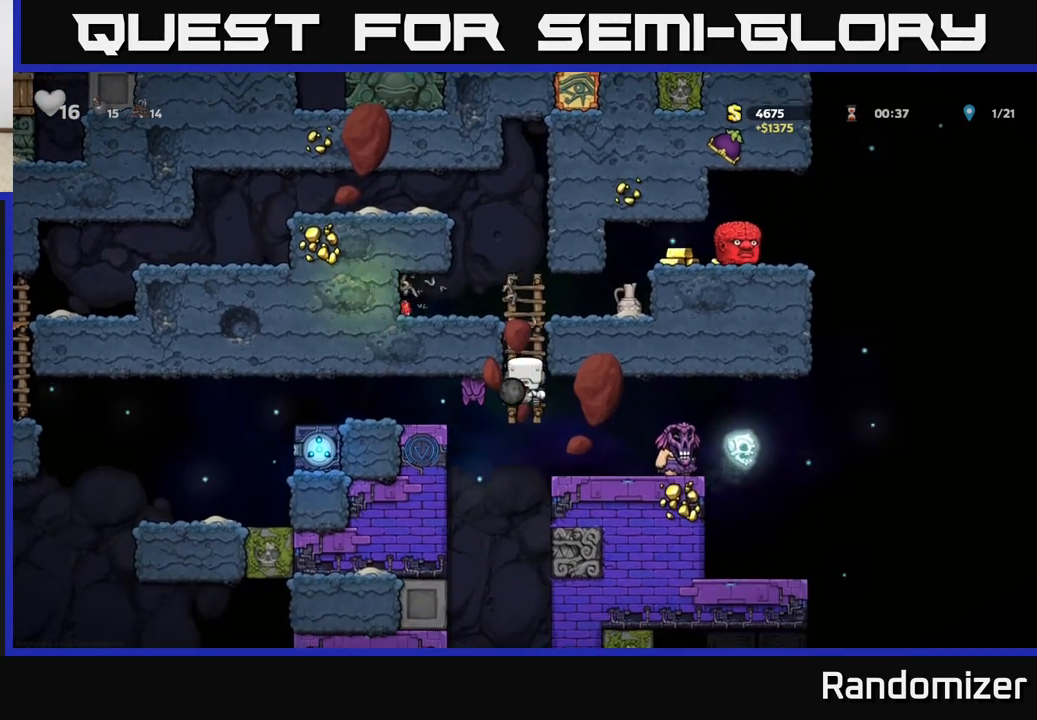
{"buttons": [], "left_stick": "down-right", "events": [[150, "A", "up"], [217, "left_stick", "left"], [483, "left_stick", "down-right"]]}
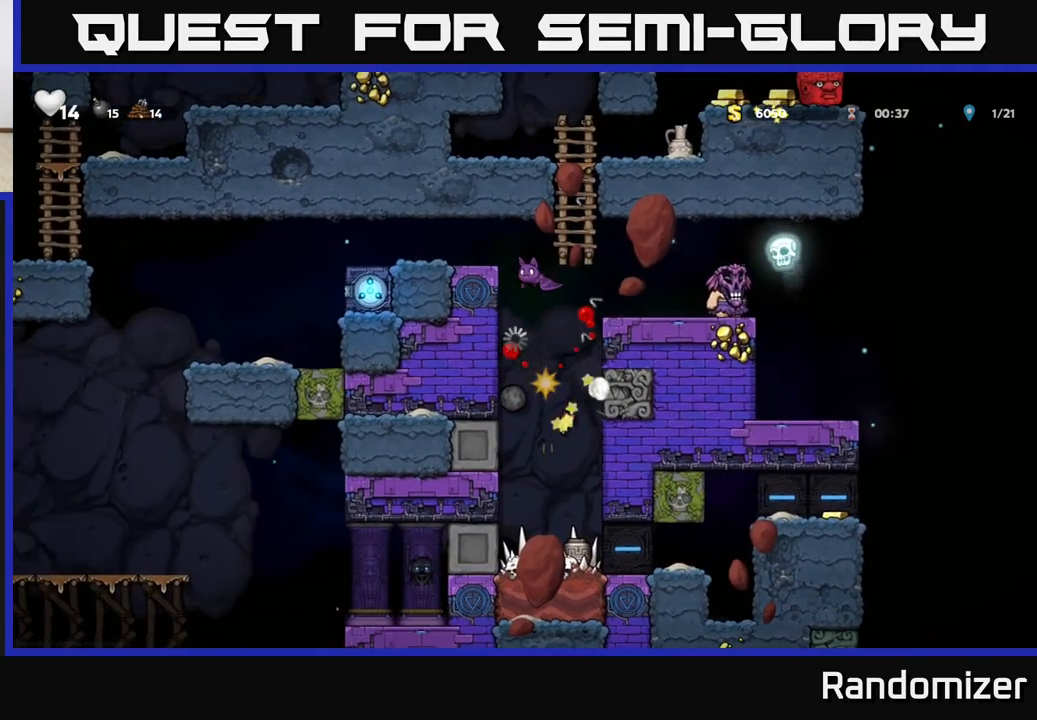
{"buttons": [], "left_stick": "center", "events": [[17, "left_stick", "right"], [233, "left_stick", "center"]]}
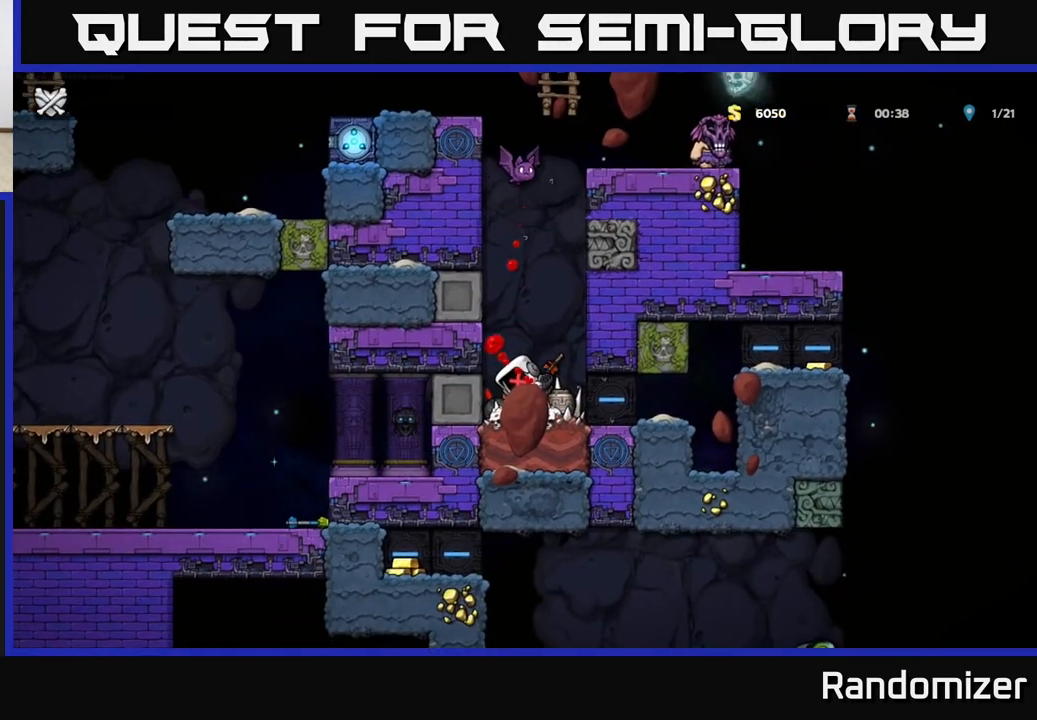
{"buttons": [], "left_stick": "center", "events": []}
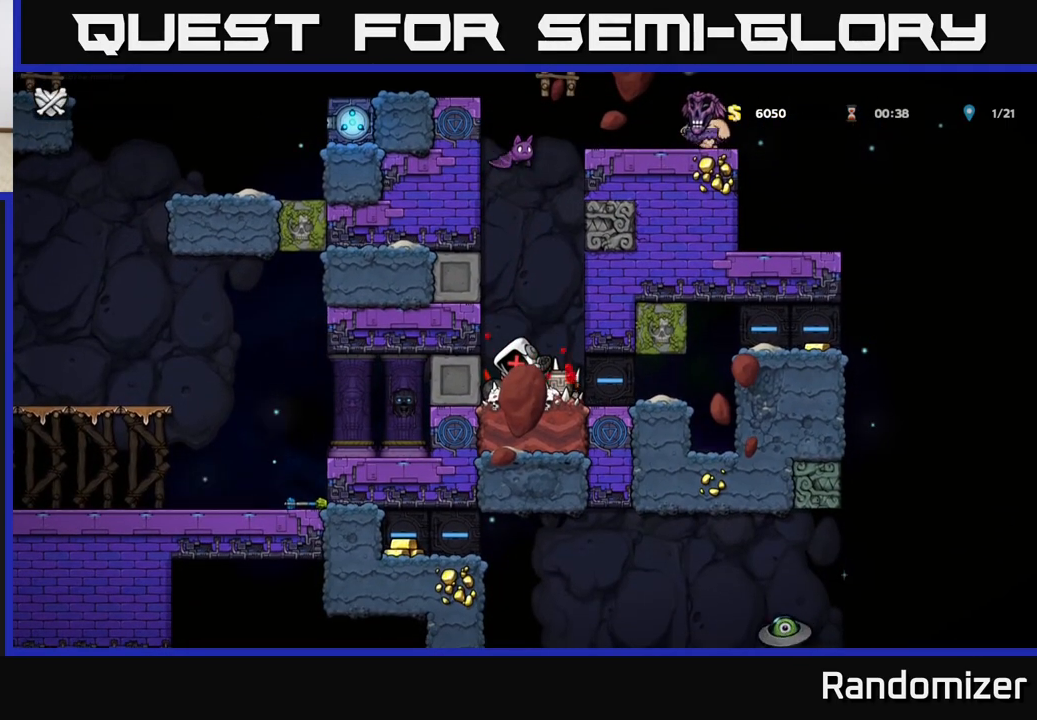
{"buttons": [], "left_stick": "center", "events": []}
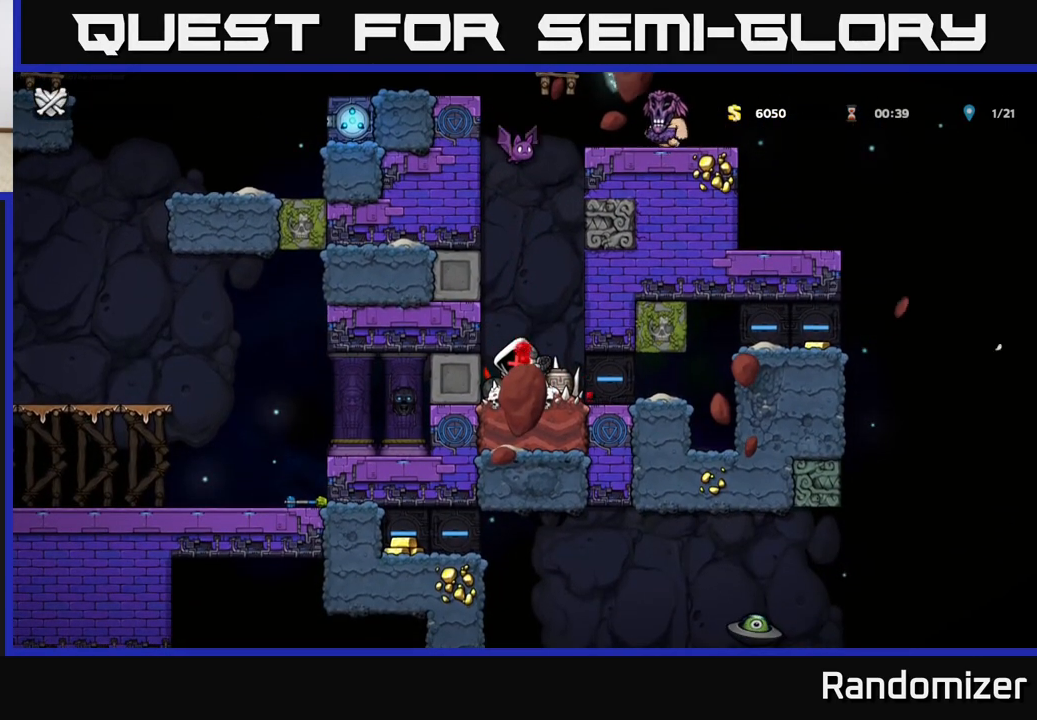
{"buttons": [], "left_stick": "center", "events": []}
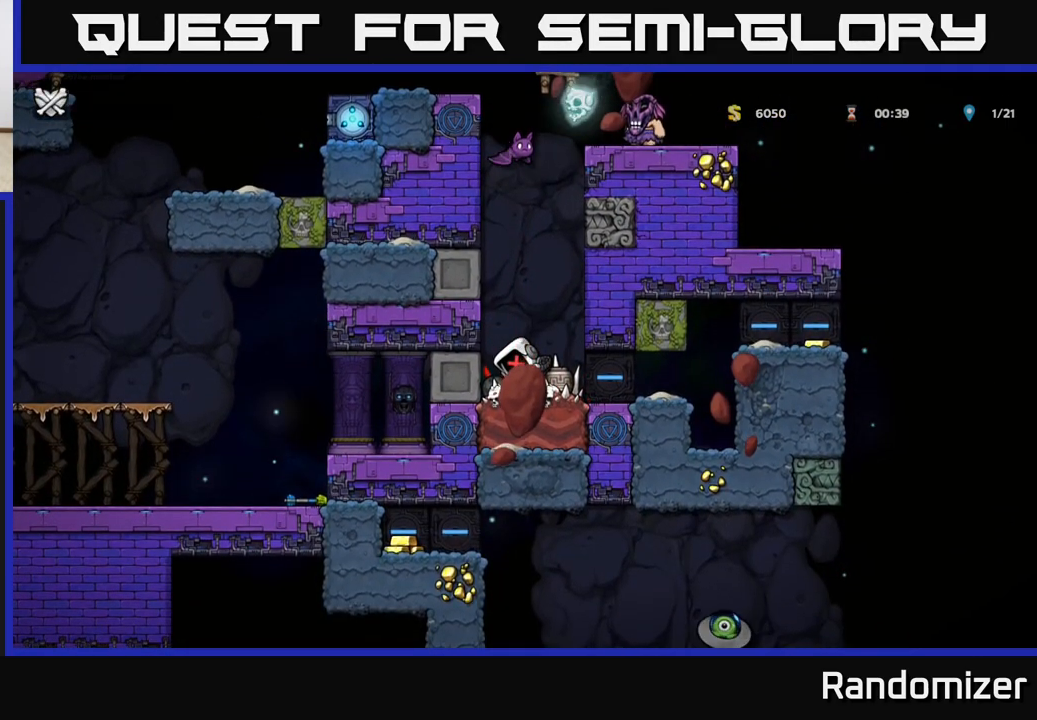
{"buttons": [], "left_stick": "center", "events": []}
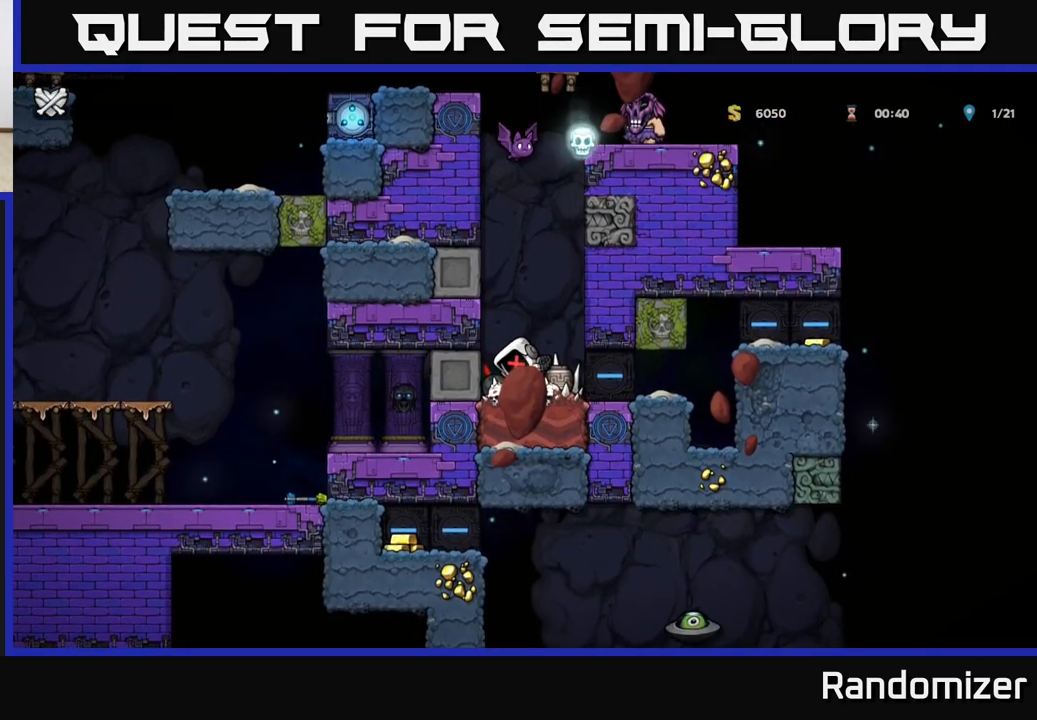
{"buttons": [], "left_stick": "center", "events": []}
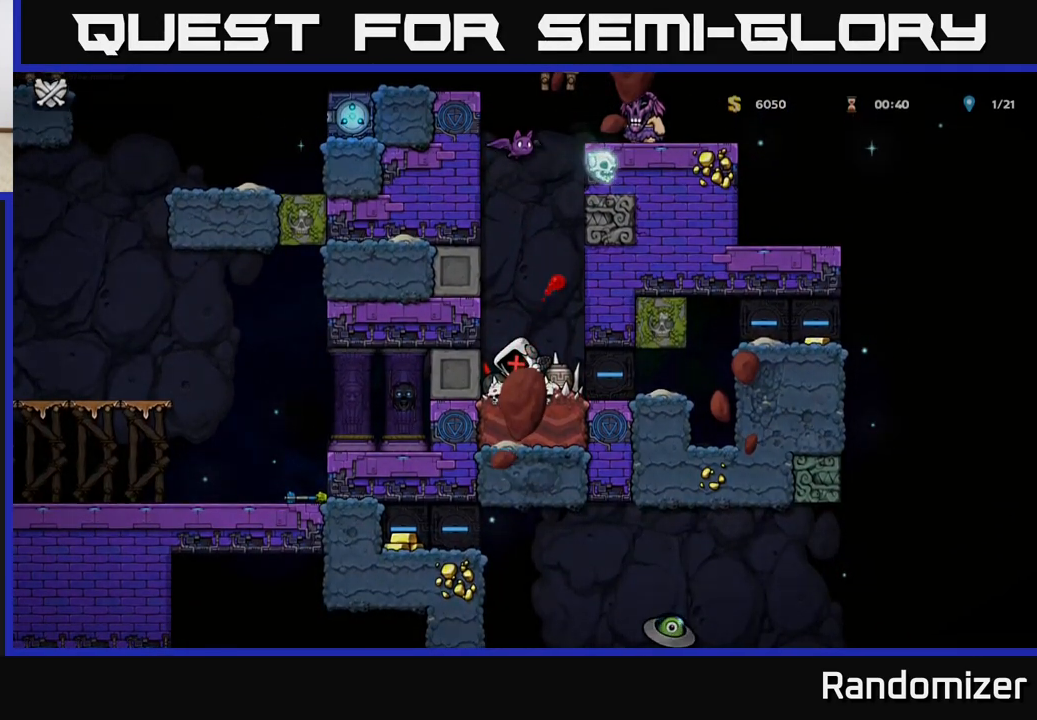
{"buttons": [], "left_stick": "center", "events": []}
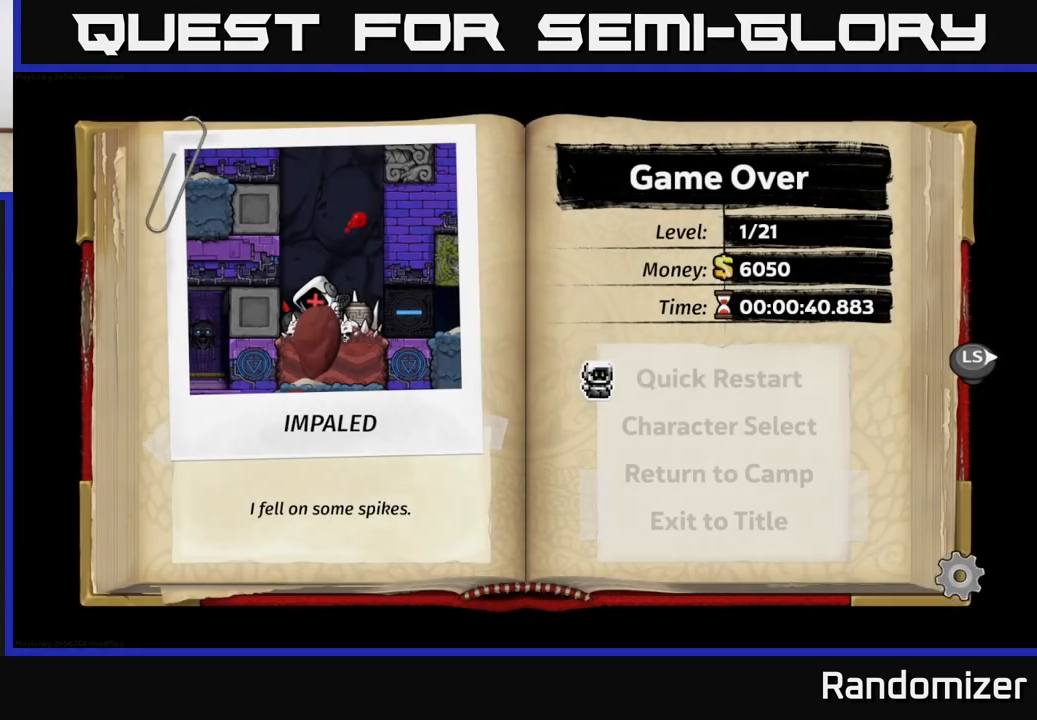
{"buttons": [], "left_stick": "center", "events": []}
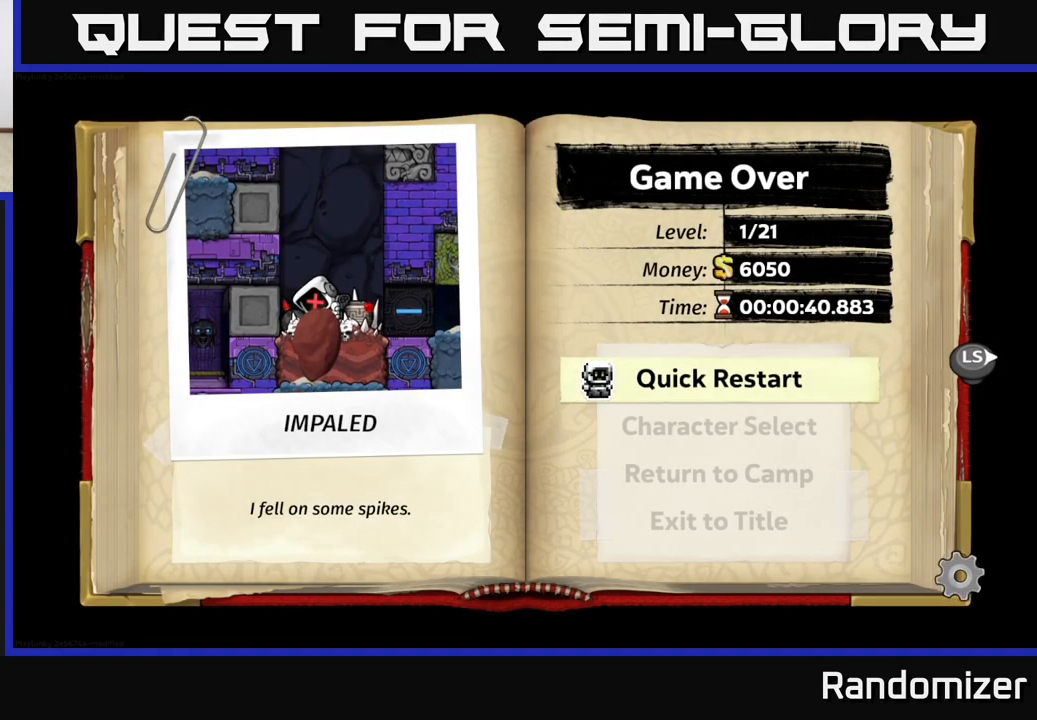
{"buttons": [], "left_stick": "center", "events": [[50, "A", "down"], [200, "A", "up"]]}
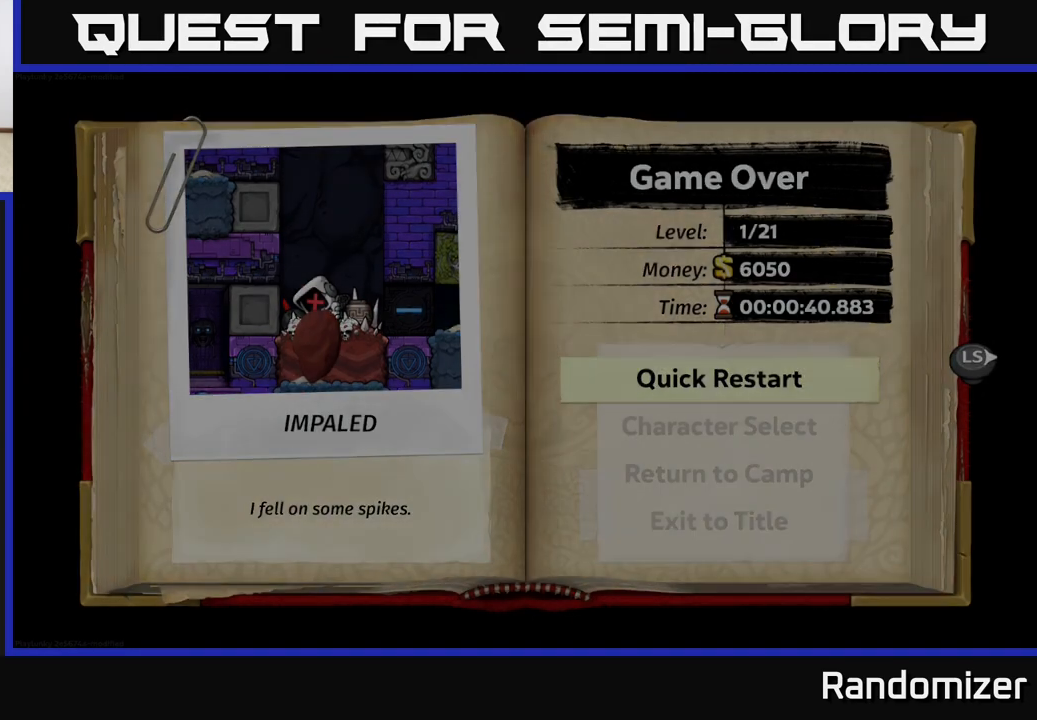
{"buttons": [], "left_stick": "center", "events": []}
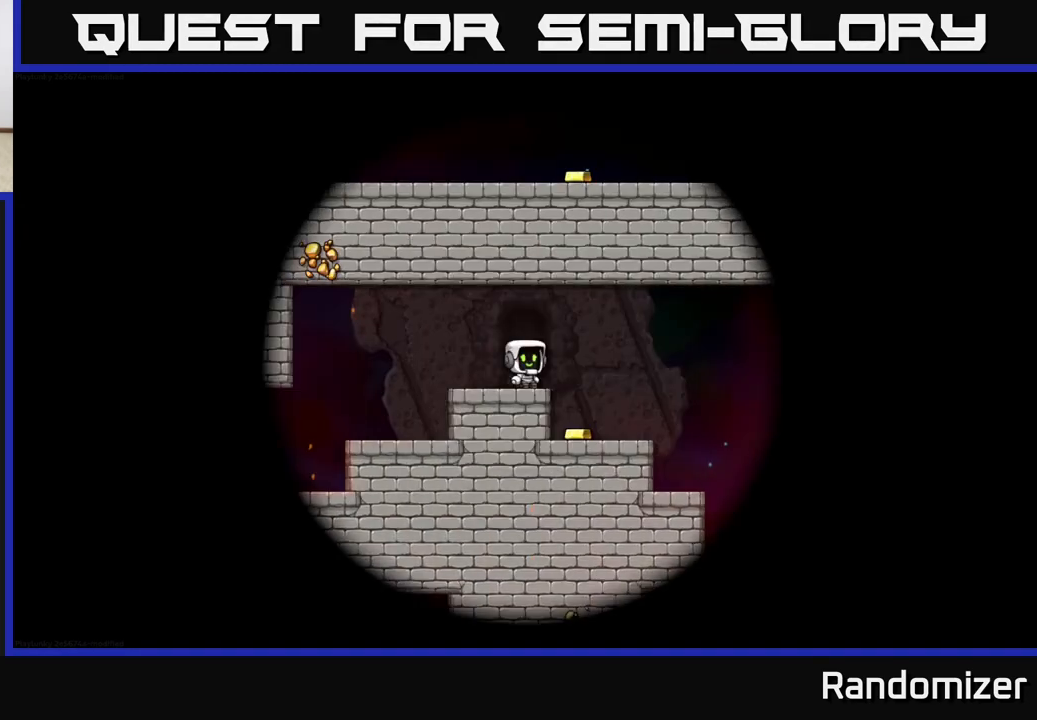
{"buttons": [], "left_stick": "right", "events": [[450, "left_stick", "right"]]}
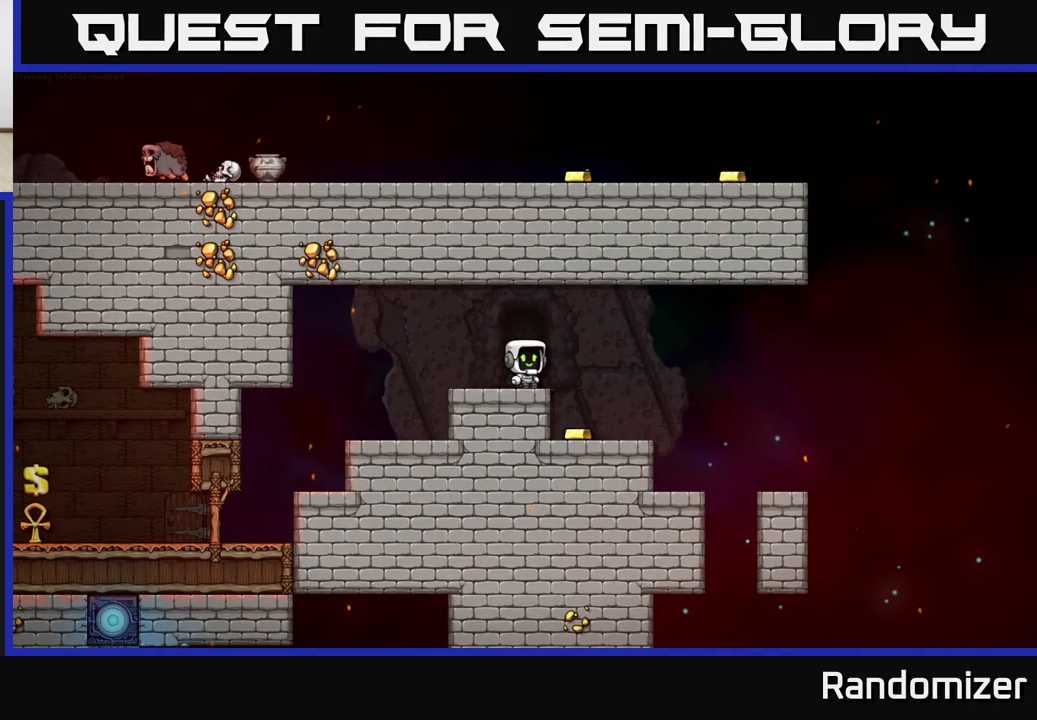
{"buttons": [], "left_stick": "left", "events": [[350, "left_stick", "left"]]}
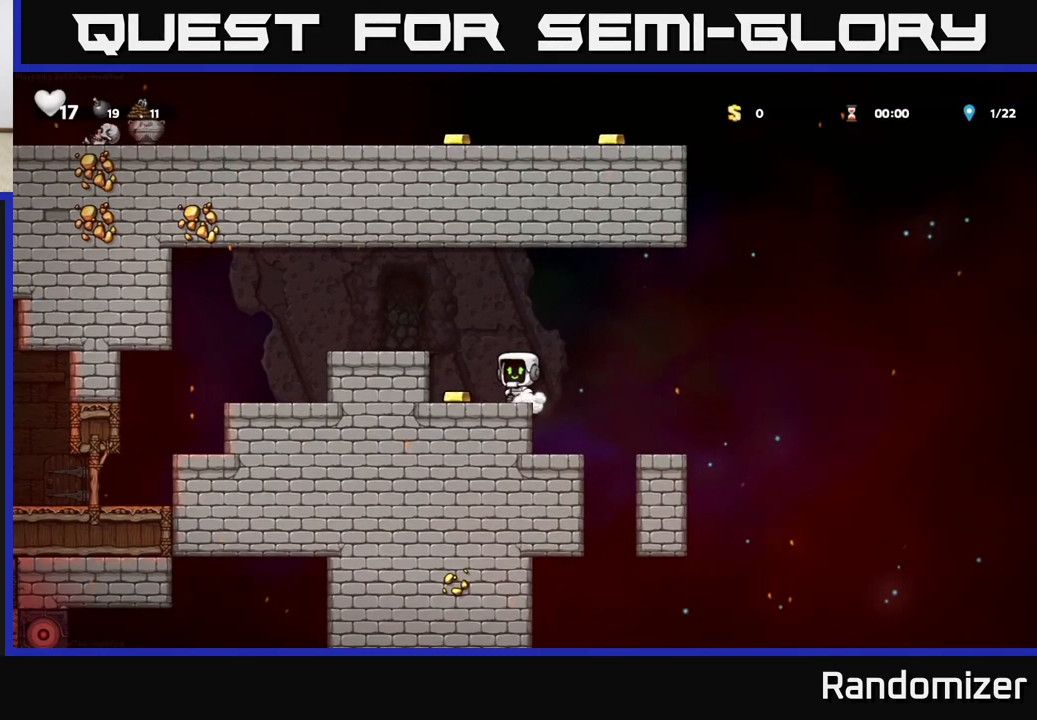
{"buttons": [], "left_stick": "center", "events": [[117, "A", "down"], [250, "A", "up"], [400, "left_stick", "center"]]}
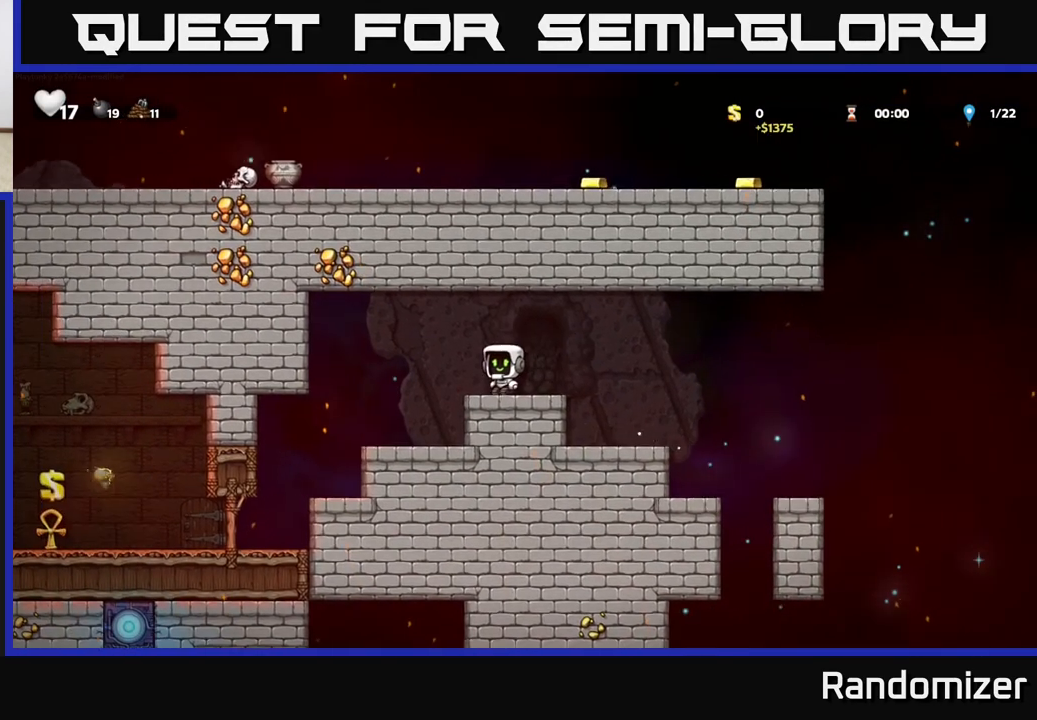
{"buttons": [], "left_stick": "left", "events": [[317, "left_stick", "left"]]}
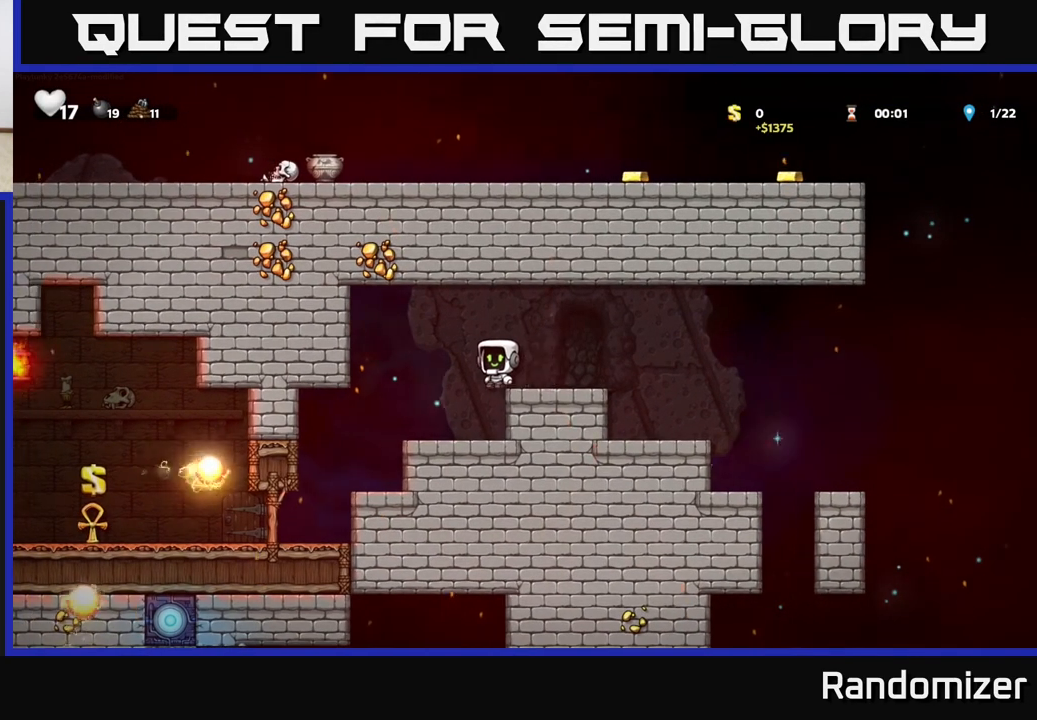
{"buttons": [], "left_stick": "center", "events": [[33, "left_stick", "center"]]}
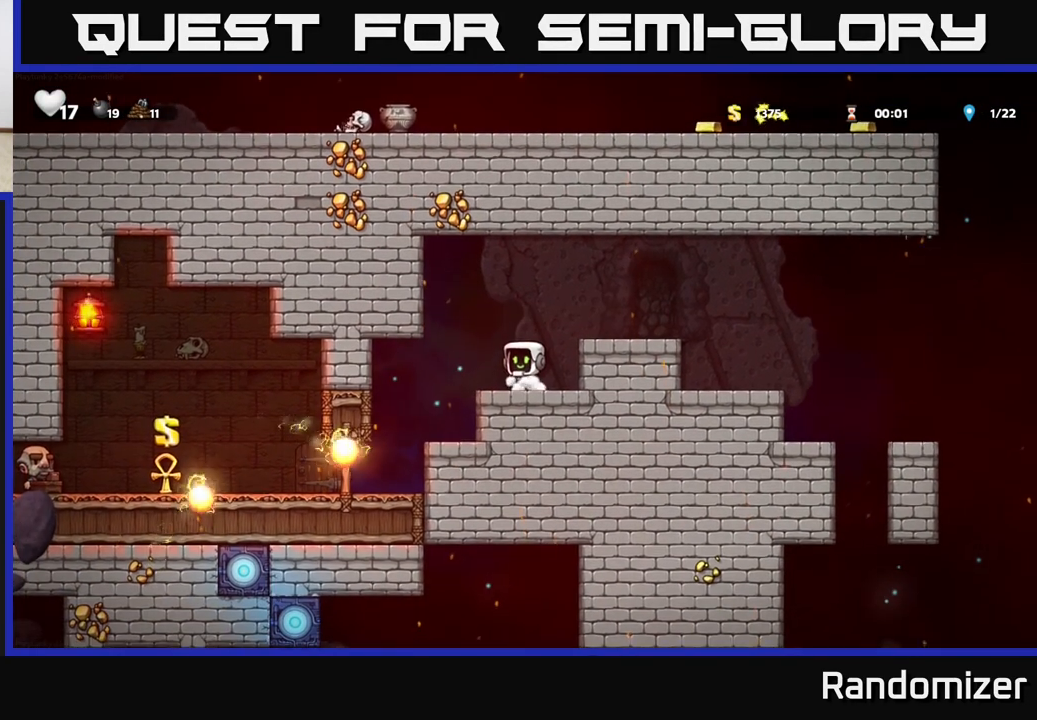
{"buttons": [], "left_stick": "center", "events": []}
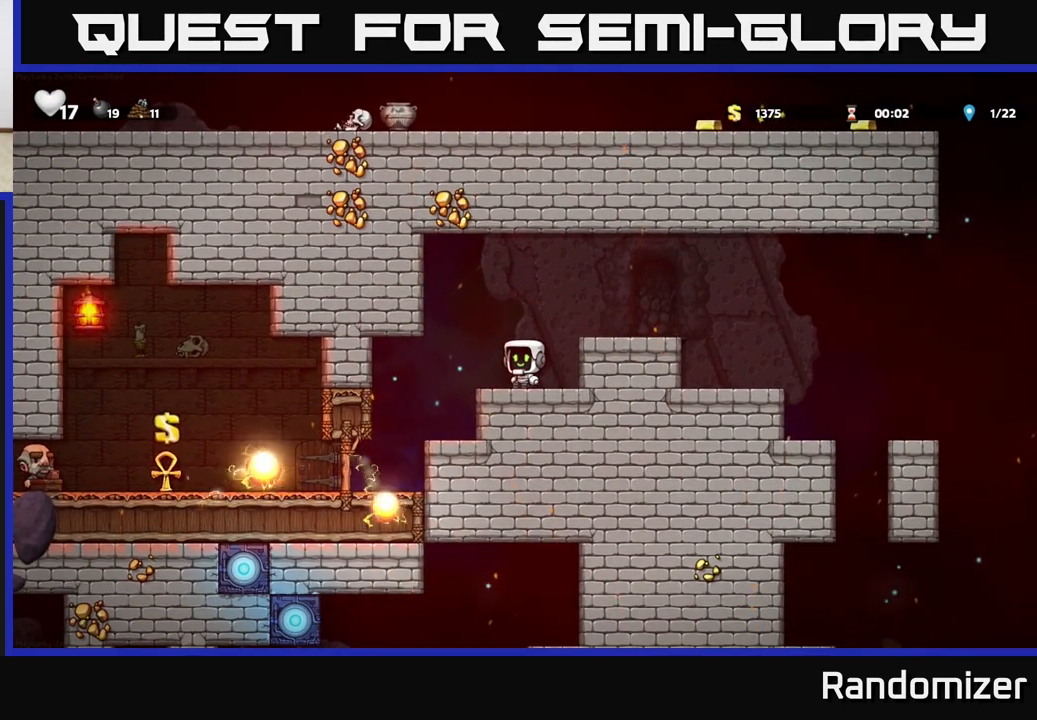
{"buttons": [], "left_stick": "center", "events": []}
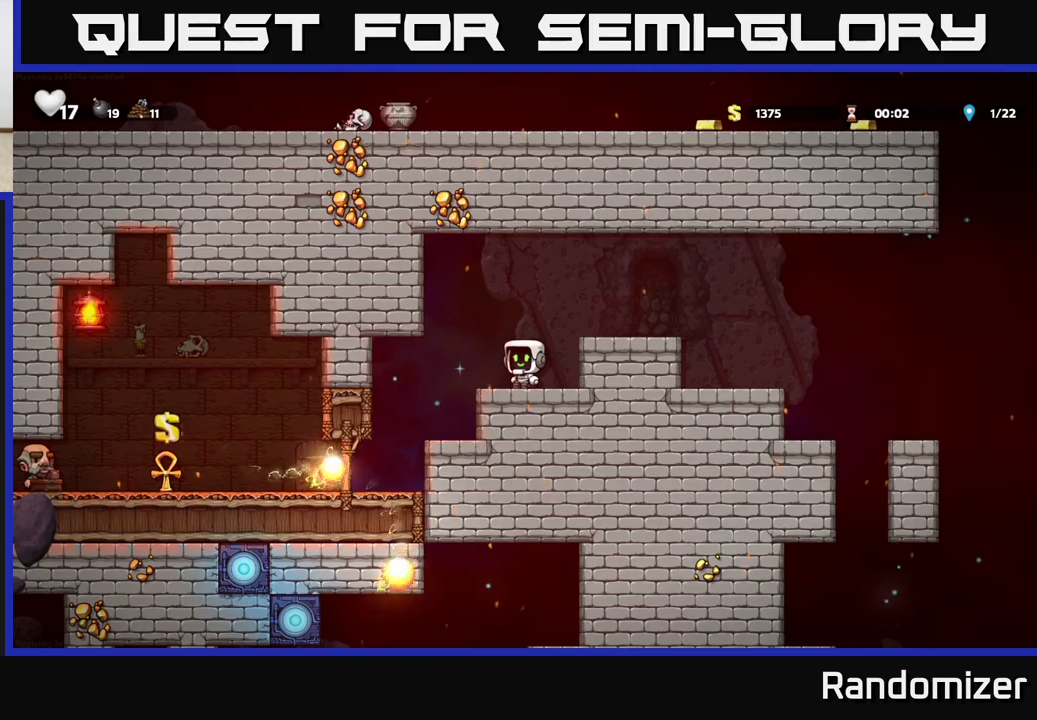
{"buttons": [], "left_stick": "center", "events": [[133, "left_stick", "left"], [333, "left_stick", "center"]]}
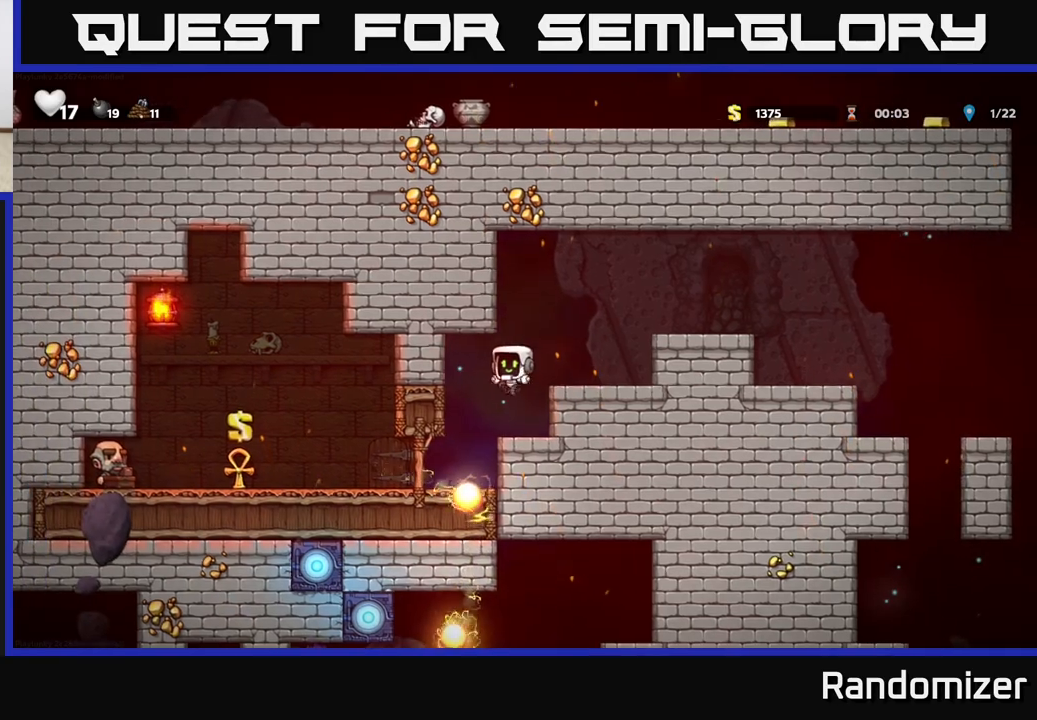
{"buttons": [], "left_stick": "left", "events": [[133, "left_stick", "left"], [300, "left_stick", "center"], [467, "left_stick", "left"]]}
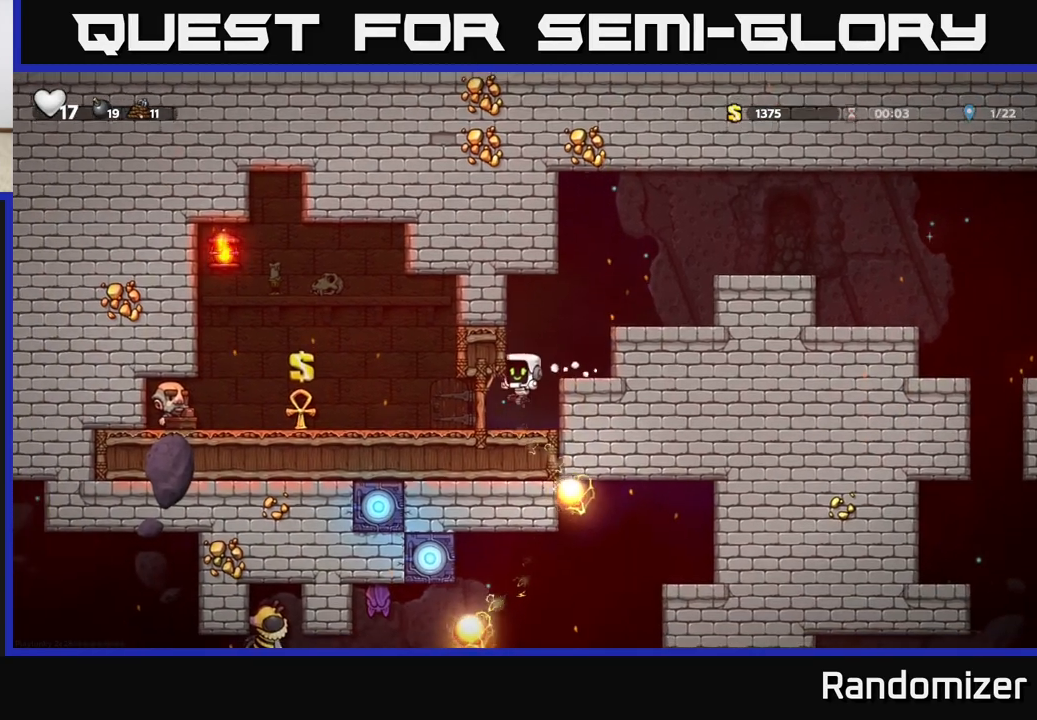
{"buttons": [], "left_stick": "center", "events": [[483, "left_stick", "center"]]}
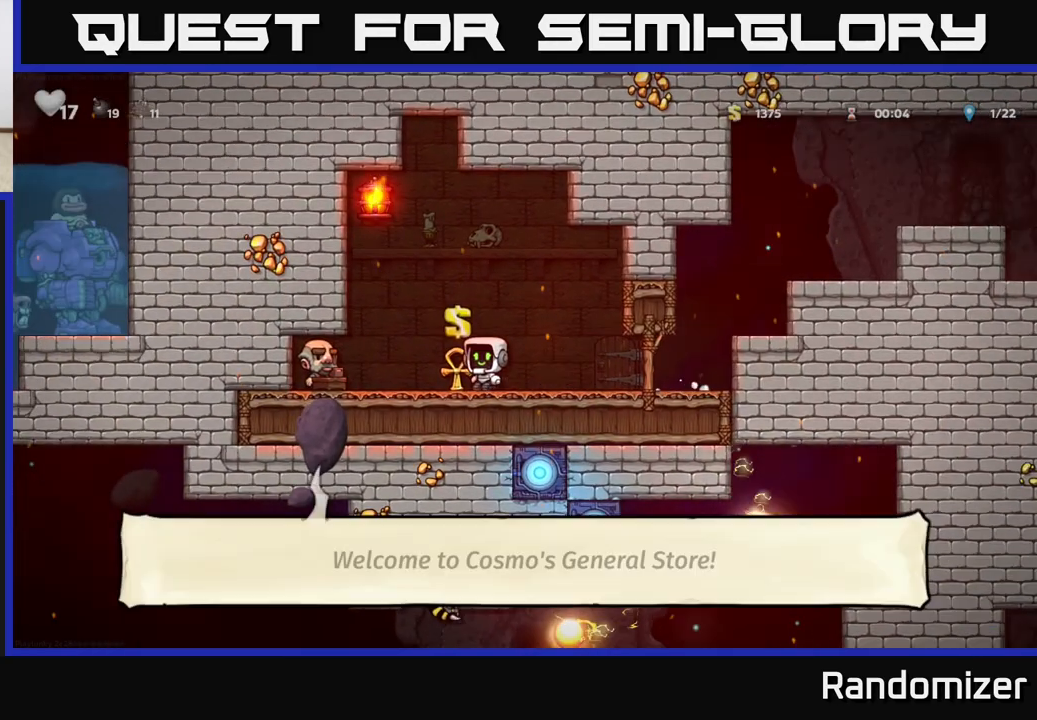
{"buttons": [], "left_stick": "center", "events": []}
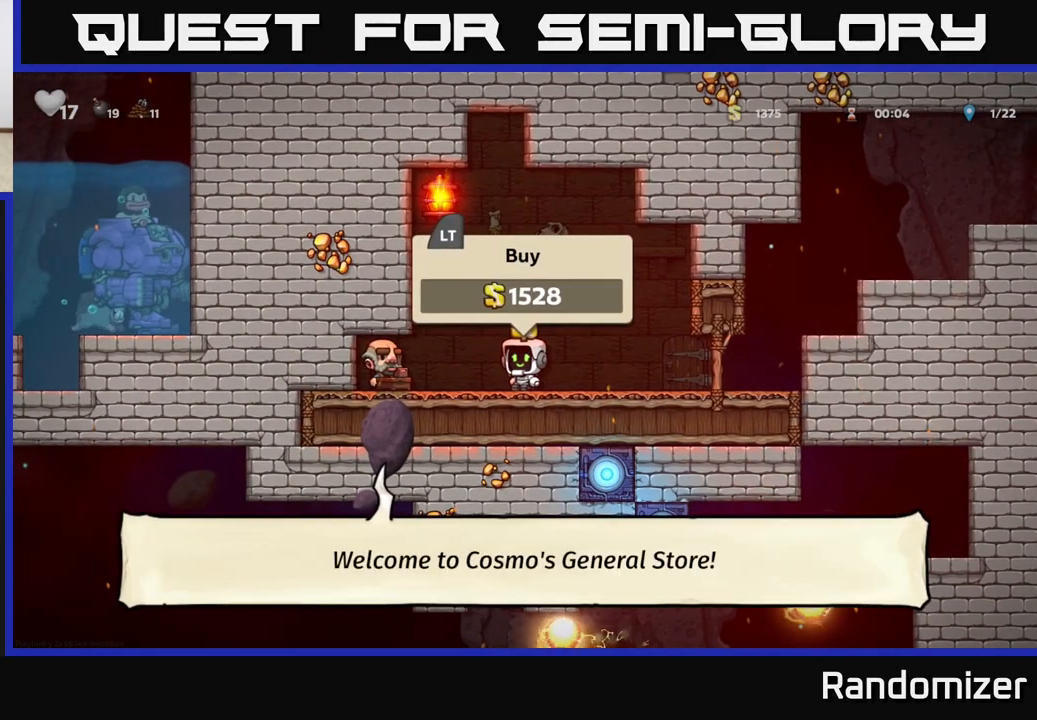
{"buttons": ["L2"], "left_stick": "center", "events": [[317, "L2", "down"], [383, "L2", "up"], [467, "L2", "down"]]}
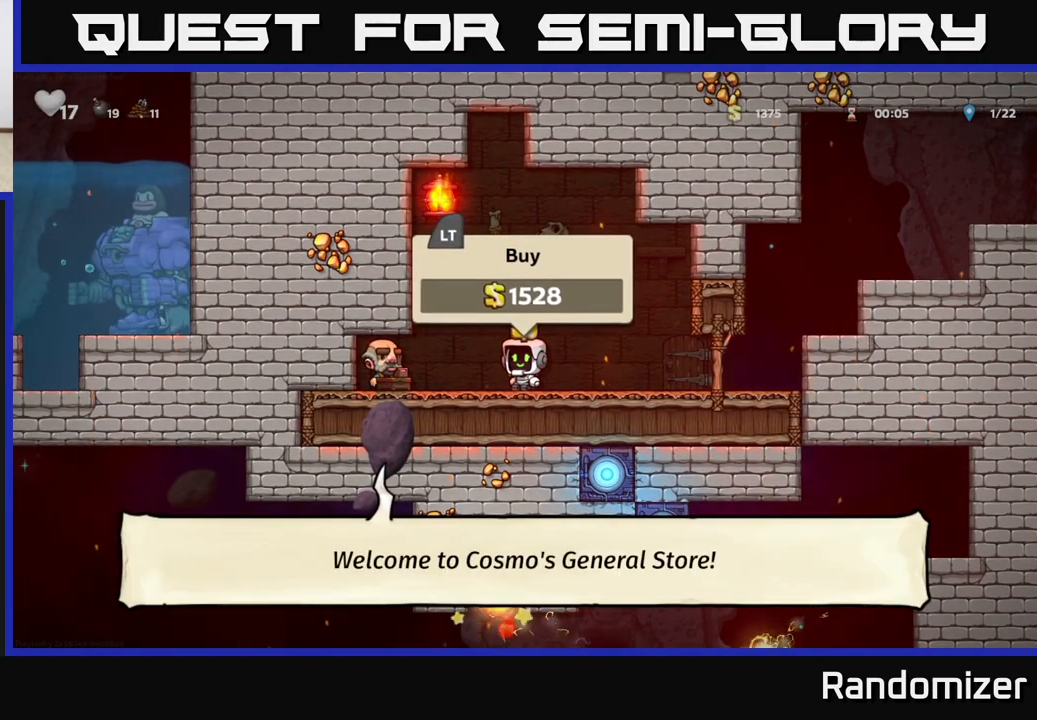
{"buttons": [], "left_stick": "right", "events": [[33, "left_stick", "right"], [67, "L2", "up"]]}
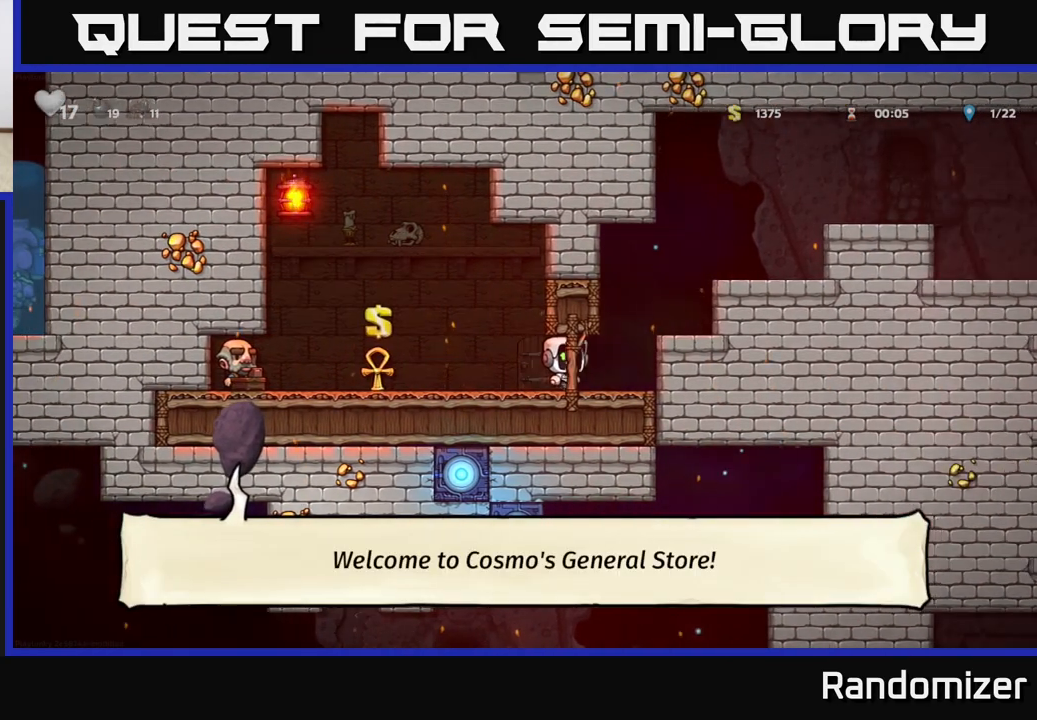
{"buttons": ["A"], "left_stick": "right", "events": [[117, "A", "down"], [300, "A", "up"], [450, "A", "down"]]}
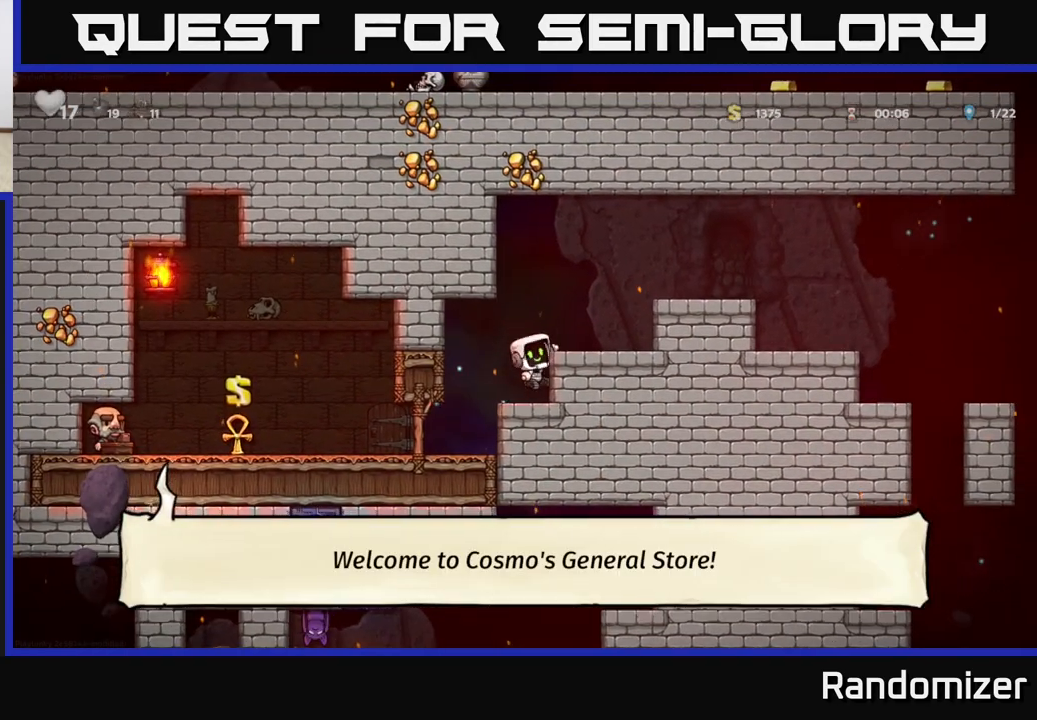
{"buttons": ["A"], "left_stick": "right", "events": [[100, "A", "up"], [233, "left_stick", "center"], [367, "left_stick", "right"], [383, "A", "down"]]}